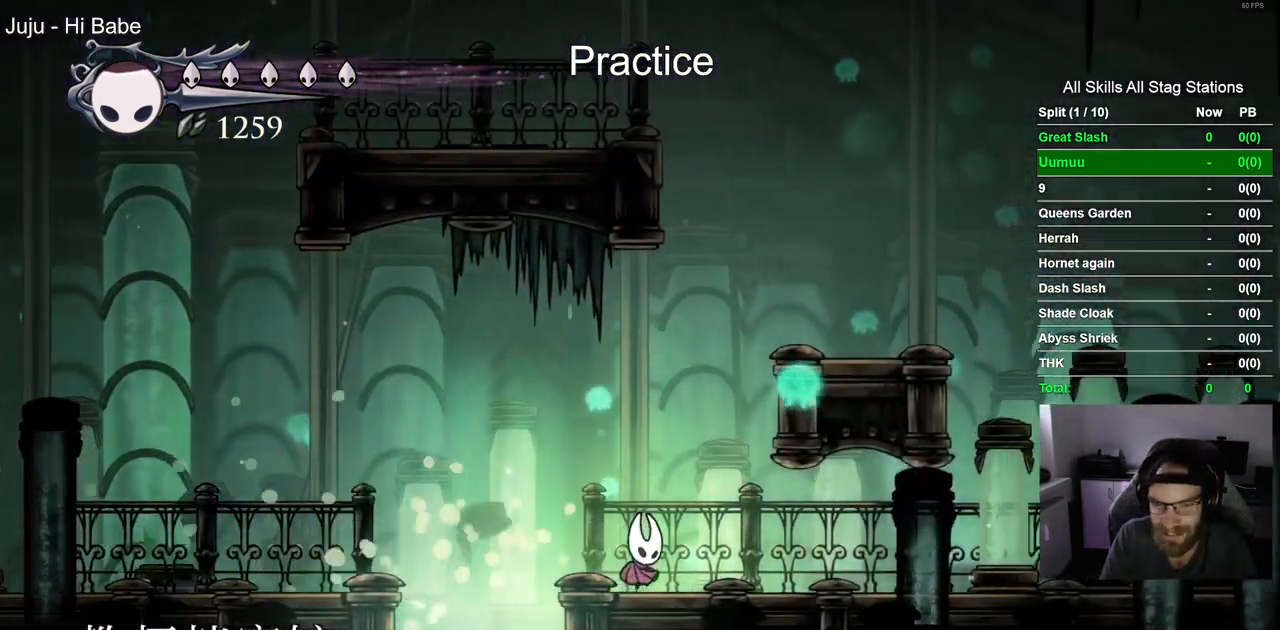
Gameplay with a controller (PlayStation layout); each line is a JSON object with the inputs held at the frame after it (dt_ms = milliseconds from this image to that frame). "events" lists button and stick changes between this image and that frame as [ms after this image, input, new state], when the widget could be followed in between. Not read: L1 R1.
{"dt_ms": 500, "buttons": ["DPAD_LEFT"], "left_stick": "center", "right_stick": "center", "events": [[17, "DPAD_LEFT", "down"], [183, "CROSS", "up"], [183, "DPAD_RIGHT", "up"]]}
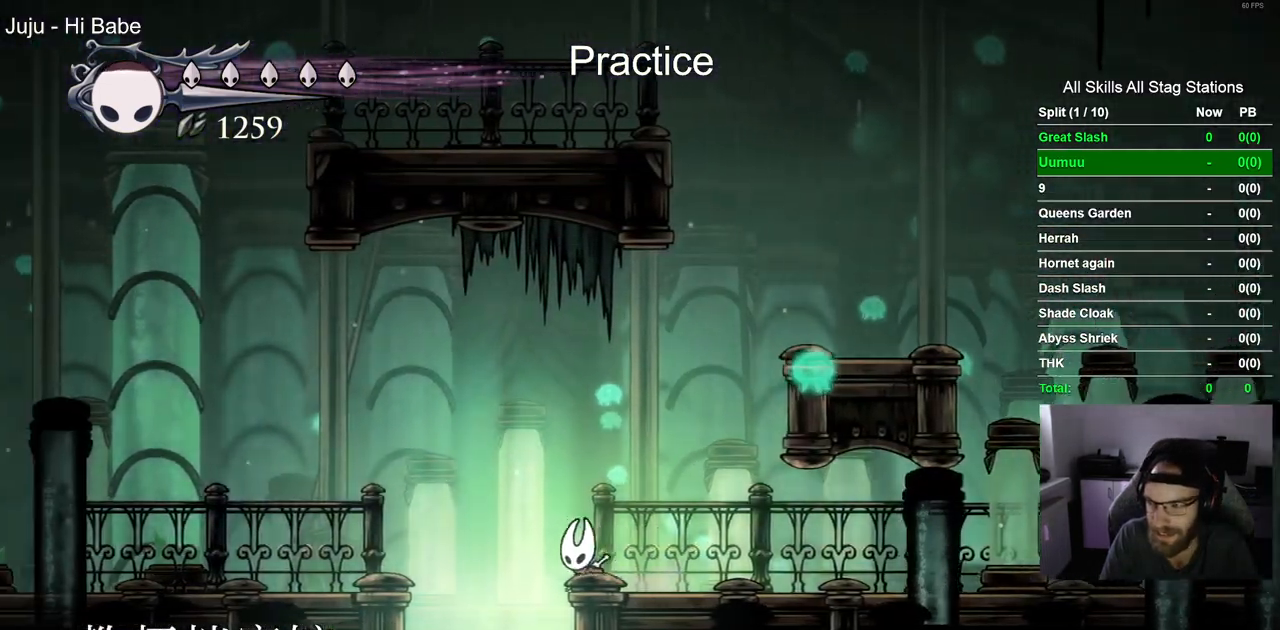
{"dt_ms": 1000, "buttons": [], "left_stick": "center", "right_stick": "center"}
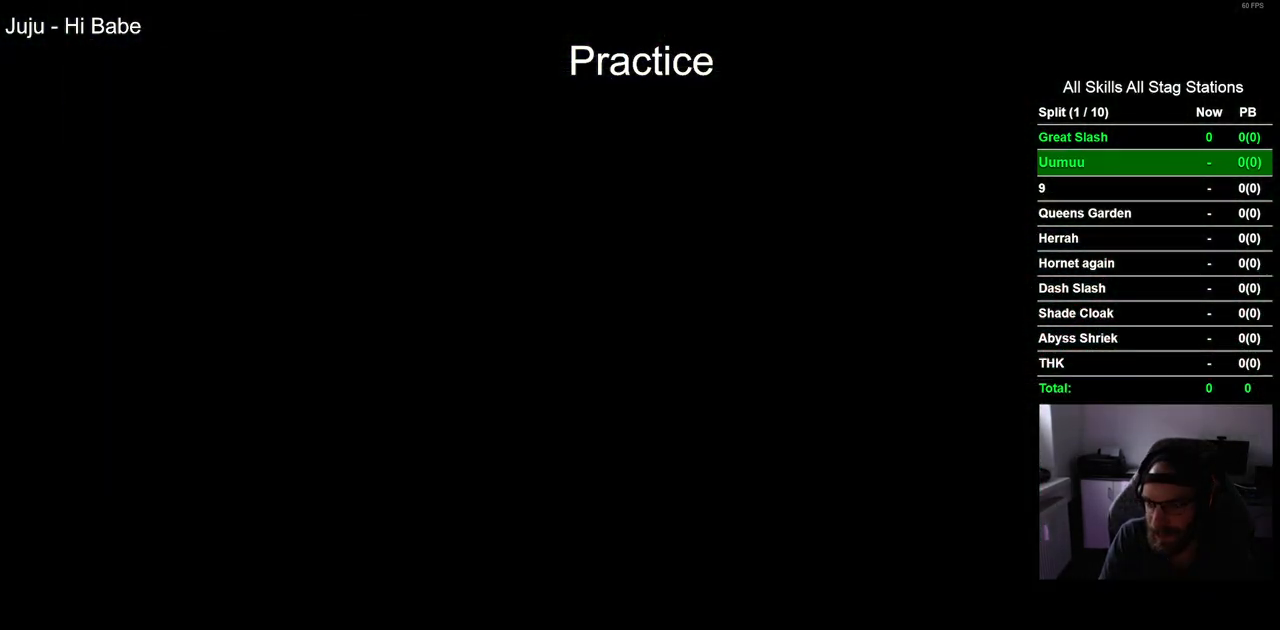
{"dt_ms": 1000, "buttons": [], "left_stick": "center", "right_stick": "center"}
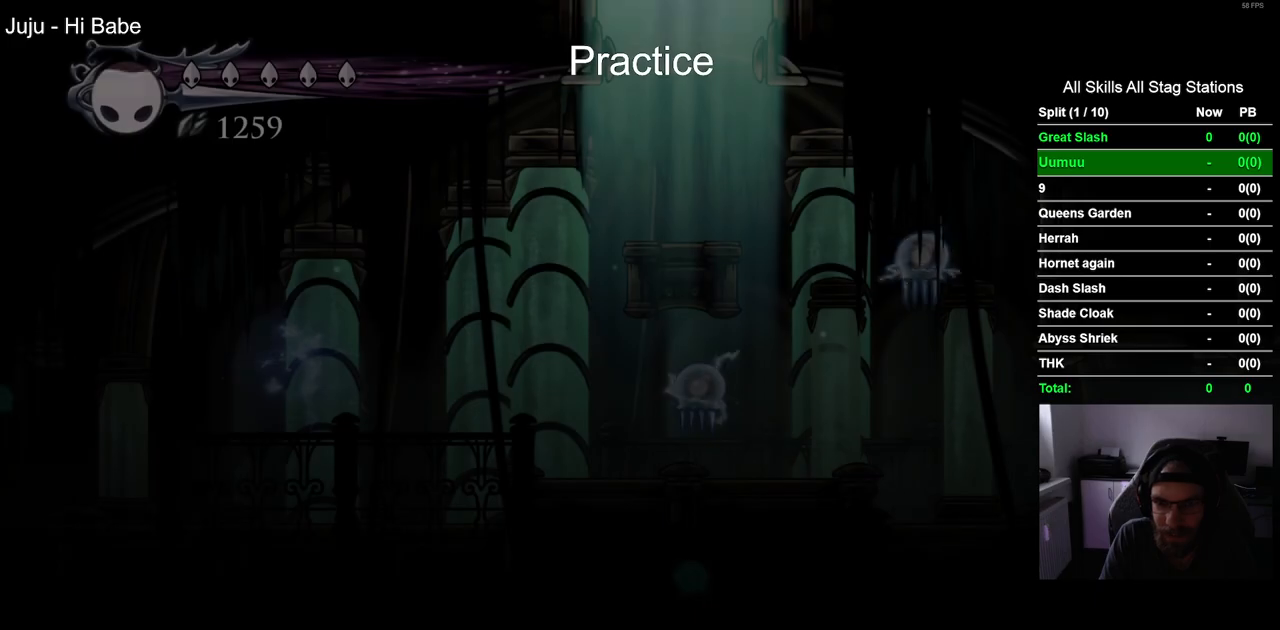
{"dt_ms": 500, "buttons": ["DPAD_RIGHT"], "left_stick": "center", "right_stick": "center", "events": [[100, "DPAD_RIGHT", "down"]]}
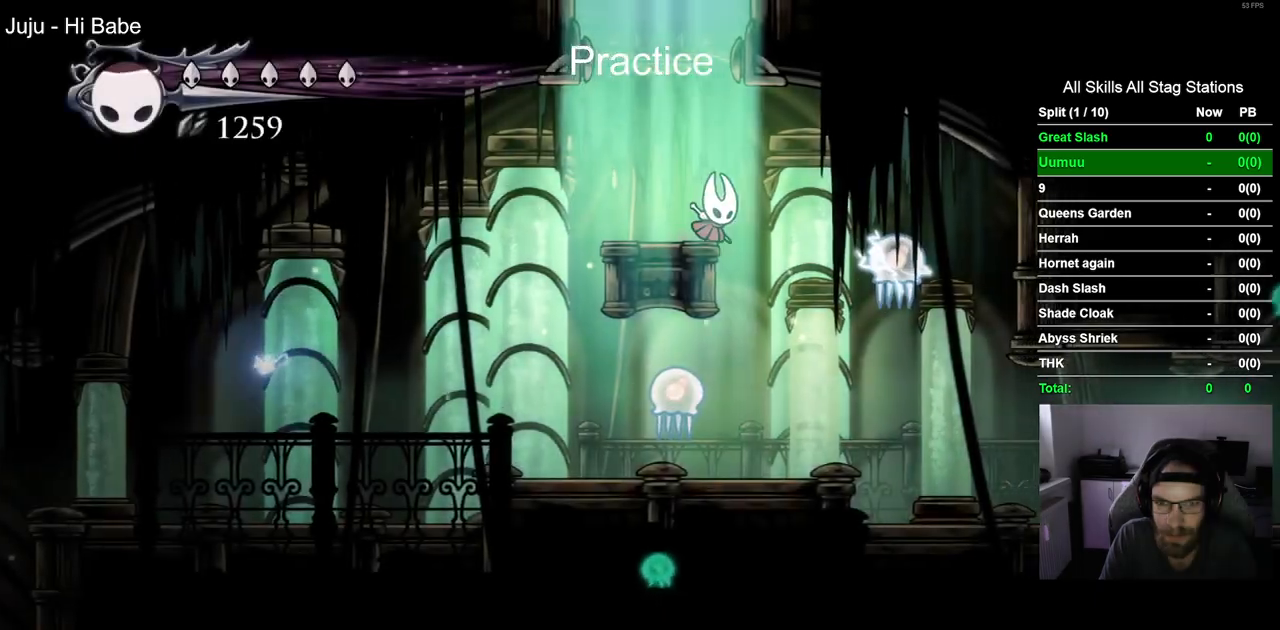
{"dt_ms": 500, "buttons": ["DPAD_RIGHT"], "left_stick": "center", "right_stick": "center", "events": [[217, "SQUARE", "down"], [417, "SQUARE", "up"]]}
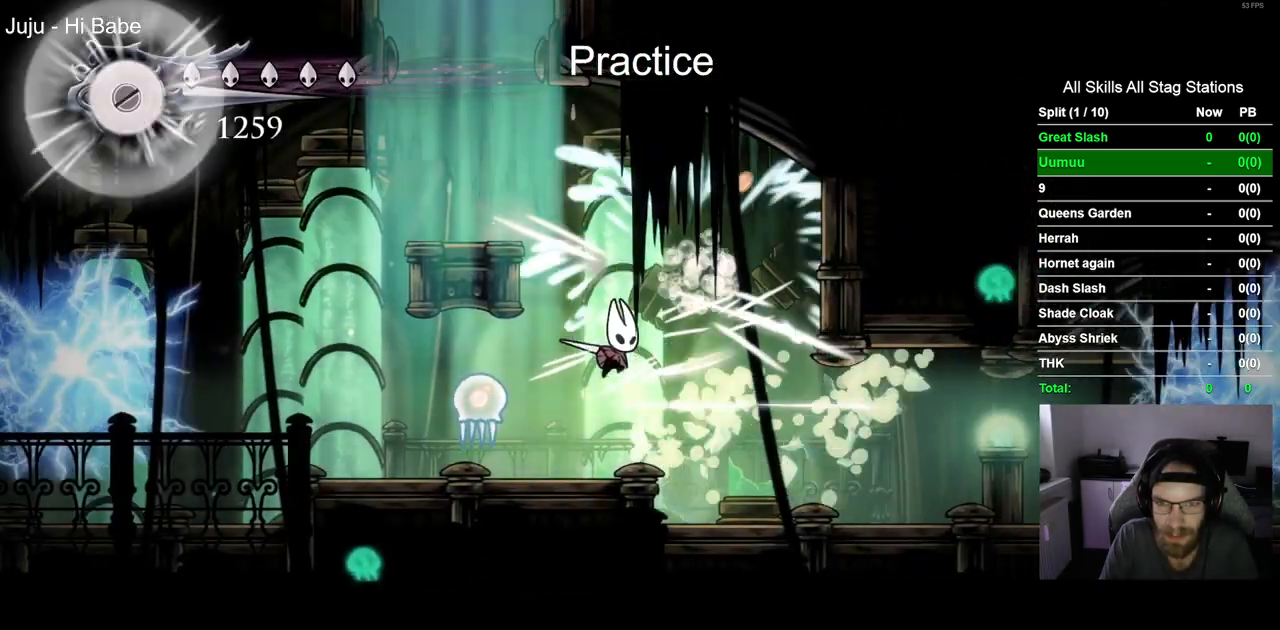
{"dt_ms": 500, "buttons": ["R2", "DPAD_RIGHT"], "left_stick": "center", "right_stick": "center", "events": [[267, "R2", "down"]]}
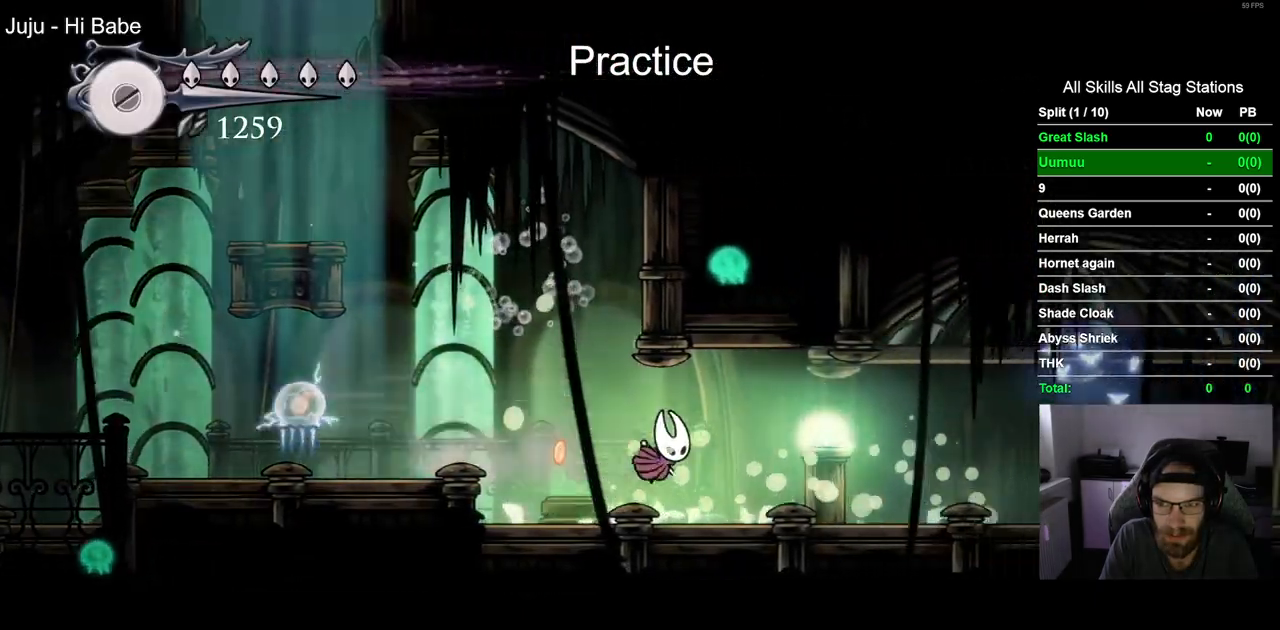
{"dt_ms": 500, "buttons": ["R2", "DPAD_RIGHT"], "left_stick": "center", "right_stick": "center", "events": [[33, "R2", "up"], [250, "DPAD_LEFT", "down"], [317, "DPAD_LEFT", "up"], [383, "R2", "down"]]}
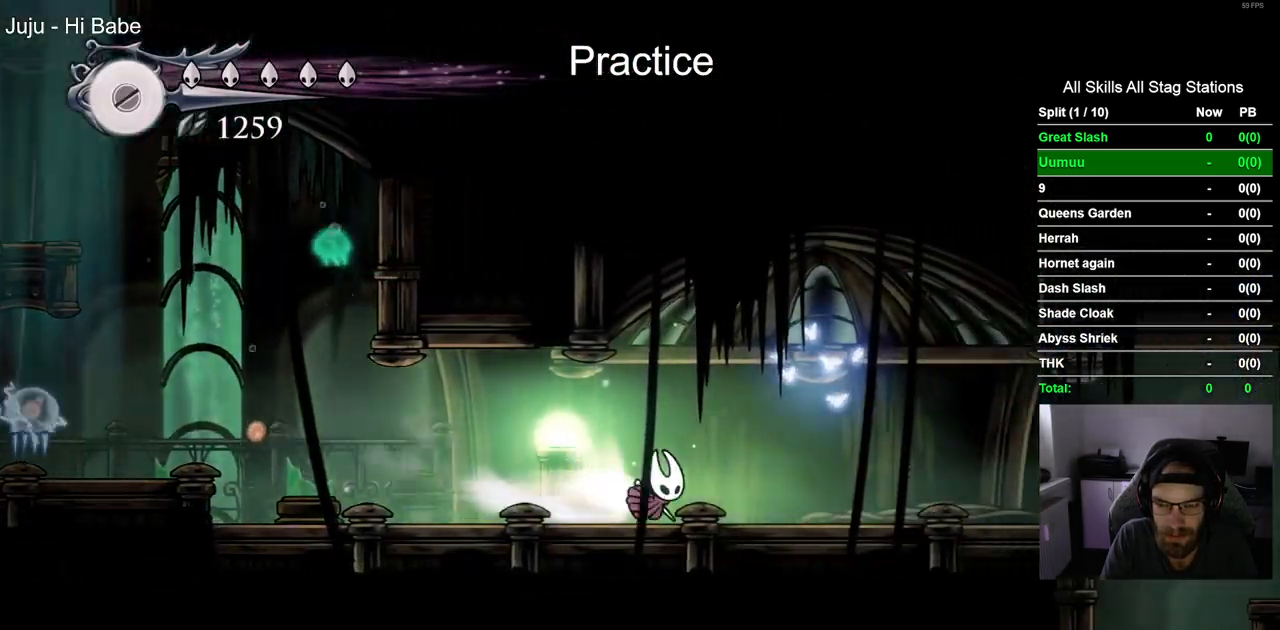
{"dt_ms": 500, "buttons": ["DPAD_RIGHT"], "left_stick": "center", "right_stick": "center", "events": [[117, "R2", "up"]]}
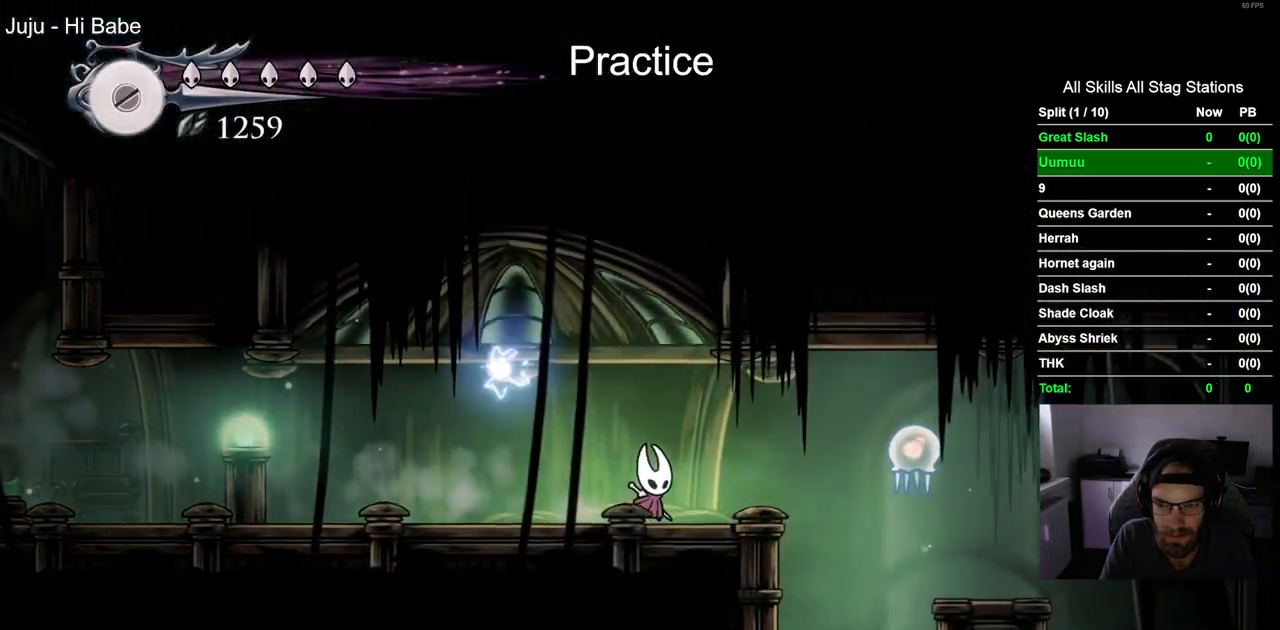
{"dt_ms": 500, "buttons": ["DPAD_RIGHT"], "left_stick": "center", "right_stick": "center", "events": [[200, "SQUARE", "down"], [317, "DPAD_RIGHT", "up"], [383, "SQUARE", "up"], [483, "DPAD_RIGHT", "down"]]}
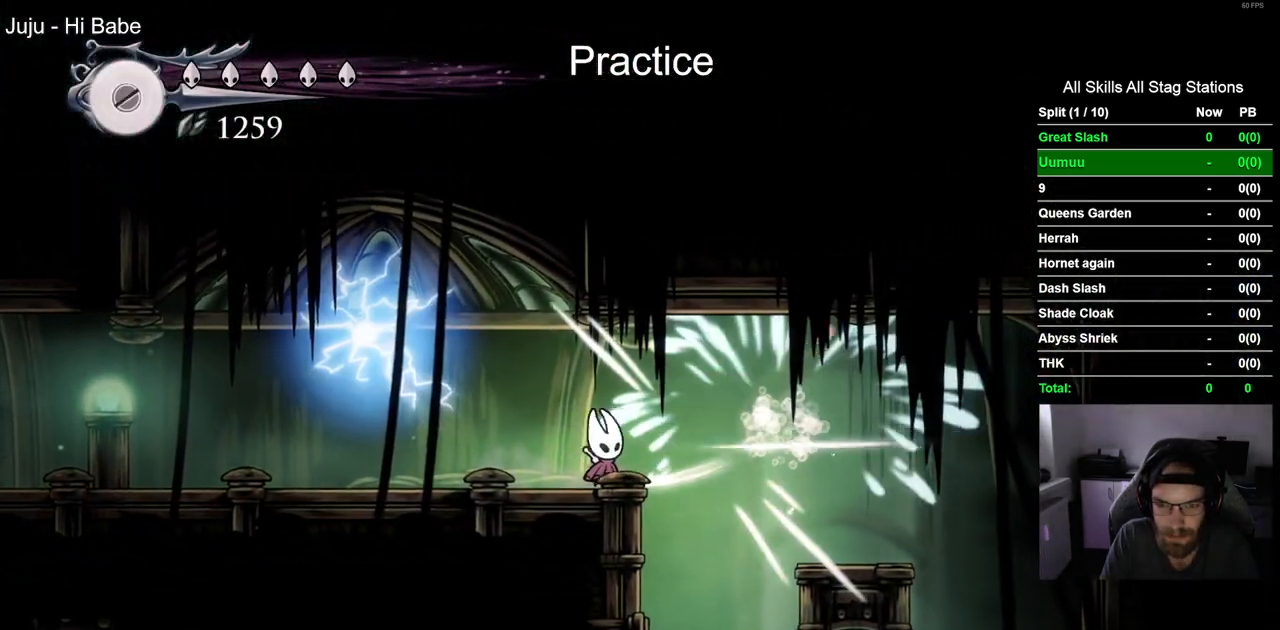
{"dt_ms": 500, "buttons": ["DPAD_LEFT"], "left_stick": "center", "right_stick": "center", "events": [[417, "DPAD_LEFT", "down"], [417, "DPAD_RIGHT", "up"]]}
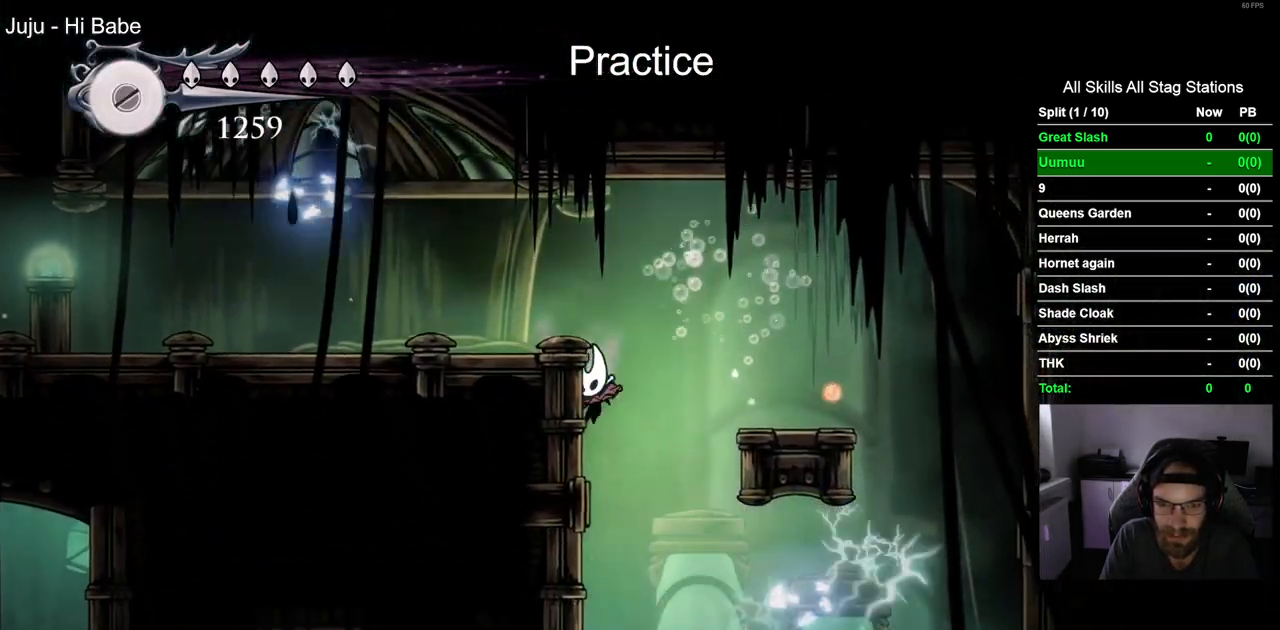
{"dt_ms": 500, "buttons": ["DPAD_LEFT"], "left_stick": "center", "right_stick": "center", "events": []}
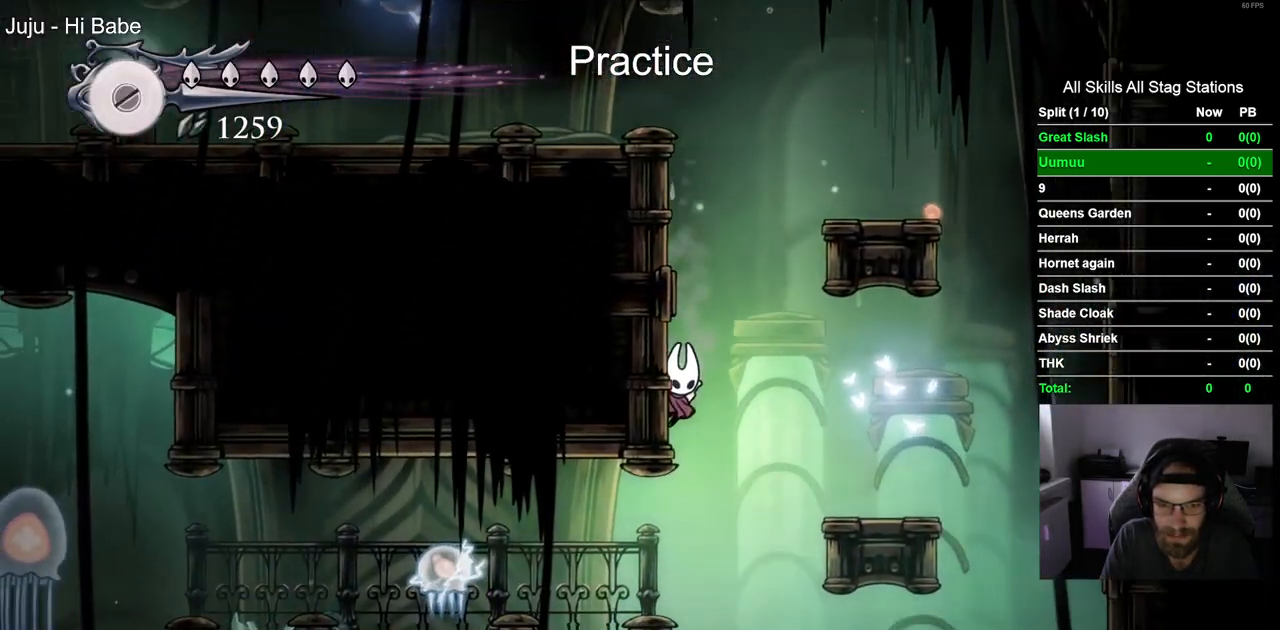
{"dt_ms": 500, "buttons": ["SQUARE", "DPAD_LEFT"], "left_stick": "center", "right_stick": "center", "events": [[450, "SQUARE", "down"]]}
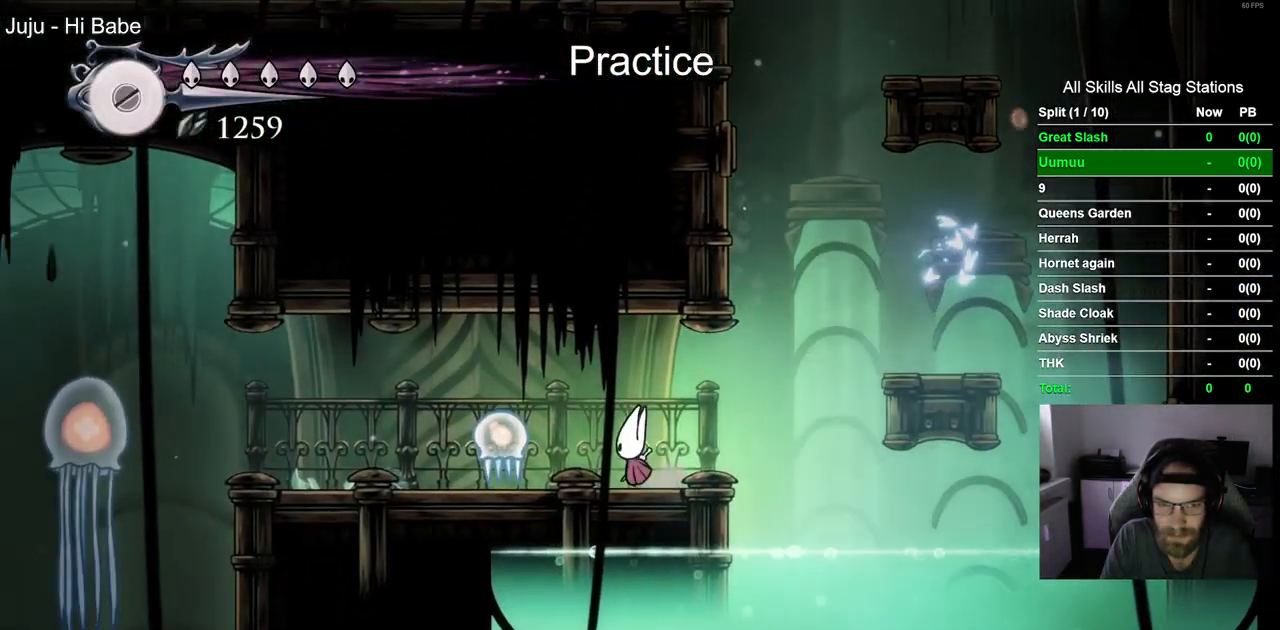
{"dt_ms": 500, "buttons": ["CROSS", "R2", "DPAD_LEFT"], "left_stick": "center", "right_stick": "center", "events": [[50, "DPAD_LEFT", "up"], [117, "SQUARE", "up"], [183, "DPAD_LEFT", "down"], [350, "R2", "down"], [500, "CROSS", "down"]]}
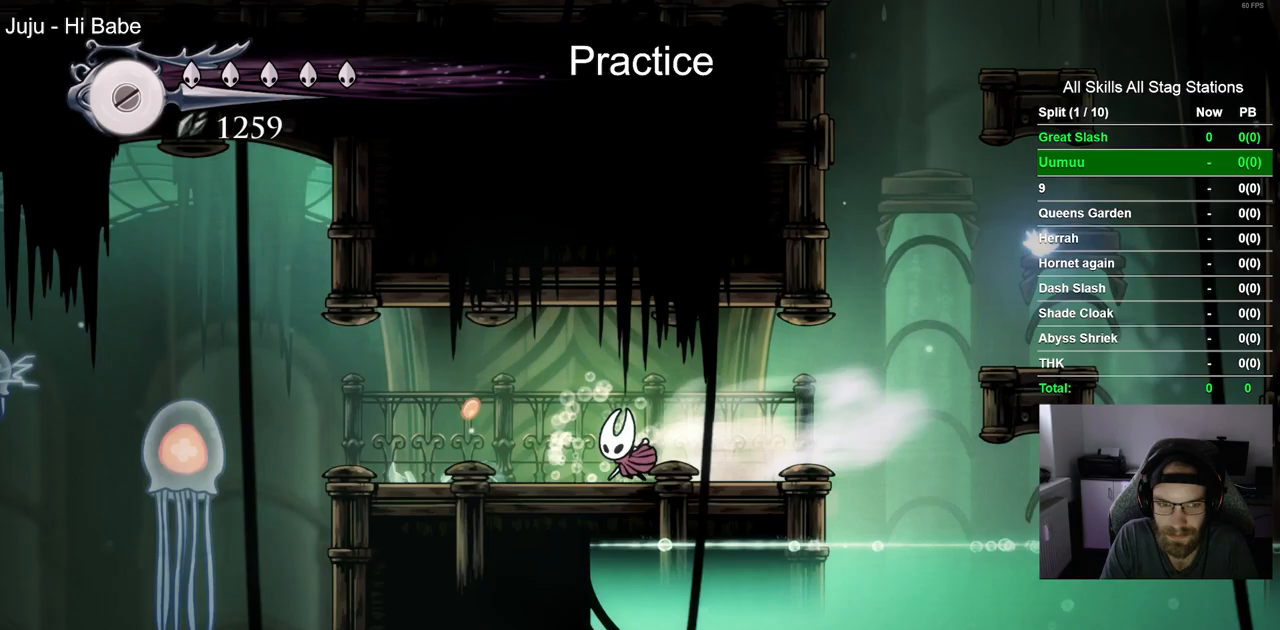
{"dt_ms": 500, "buttons": ["DPAD_LEFT"], "left_stick": "center", "right_stick": "center", "events": [[100, "R2", "up"], [500, "CROSS", "up"]]}
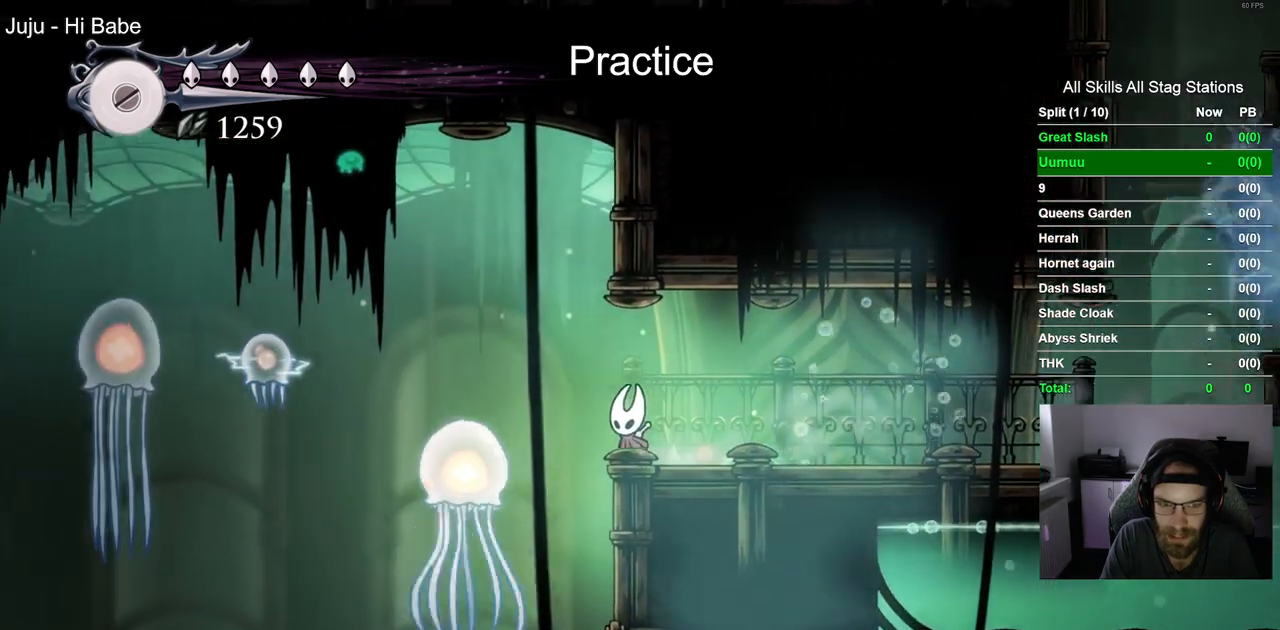
{"dt_ms": 500, "buttons": ["DPAD_RIGHT"], "left_stick": "center", "right_stick": "center", "events": [[67, "DPAD_LEFT", "up"], [267, "DPAD_RIGHT", "down"]]}
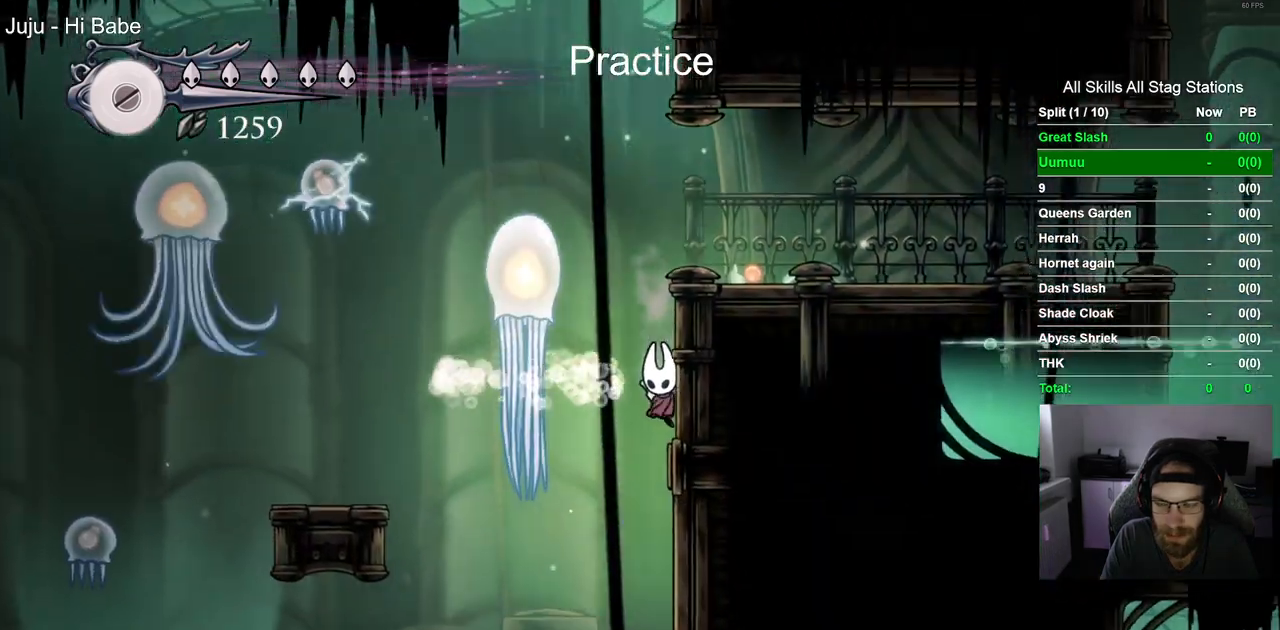
{"dt_ms": 500, "buttons": ["DPAD_RIGHT"], "left_stick": "center", "right_stick": "center", "events": []}
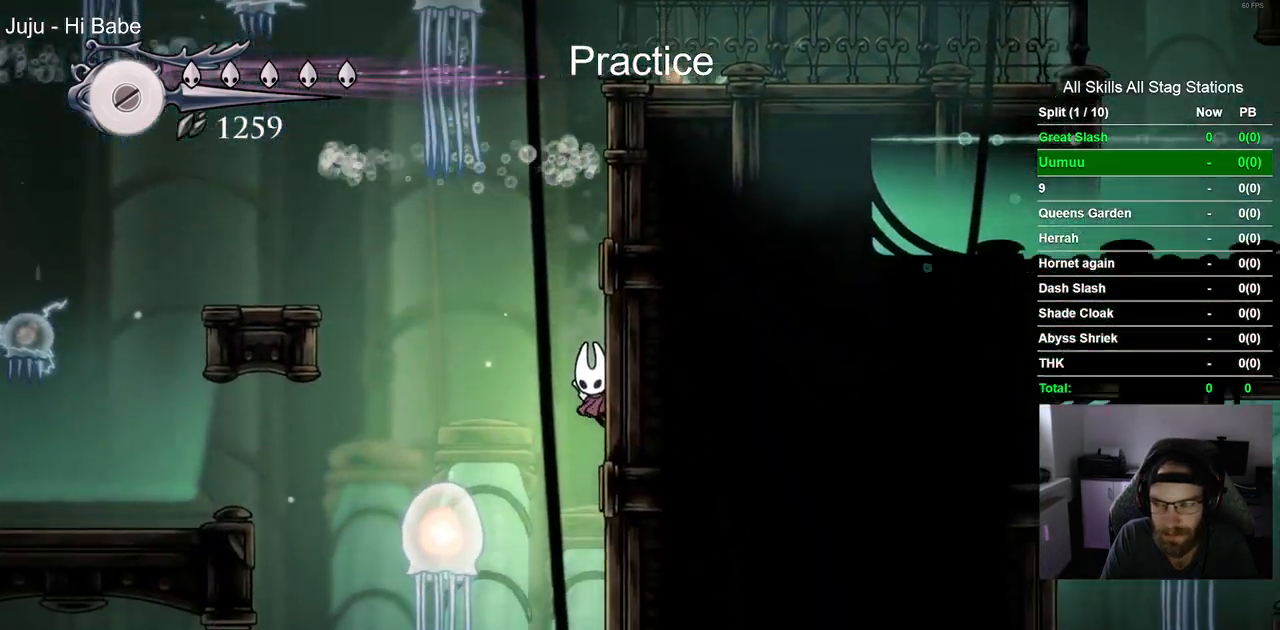
{"dt_ms": 500, "buttons": ["DPAD_RIGHT"], "left_stick": "center", "right_stick": "center", "events": []}
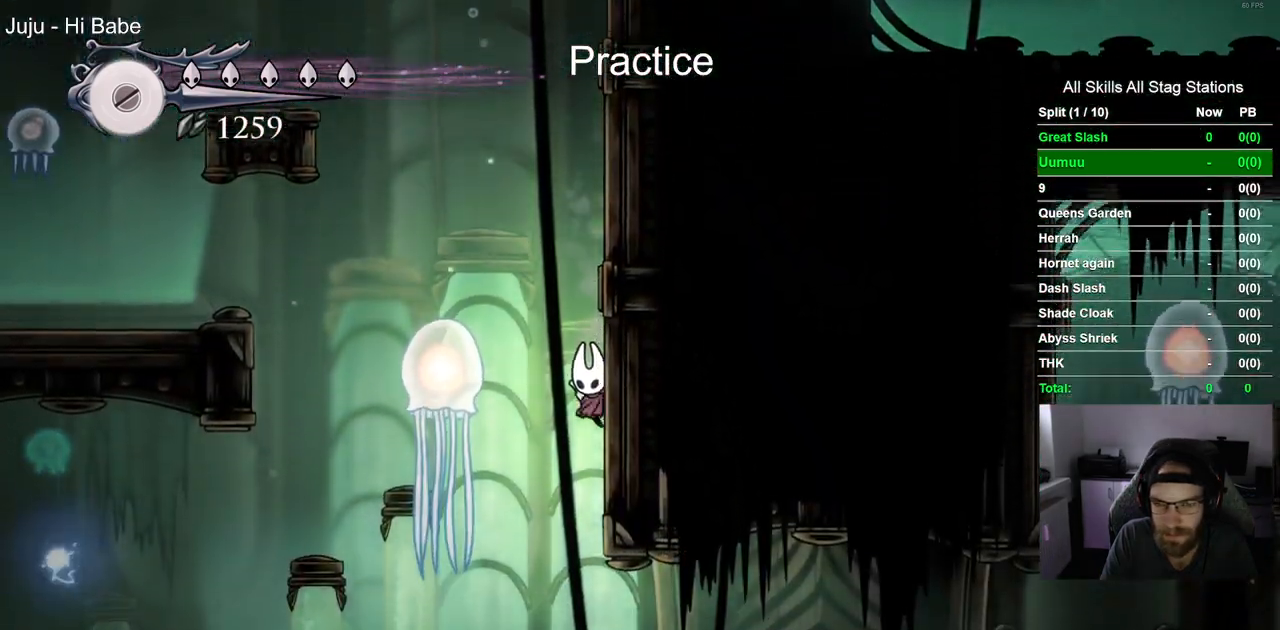
{"dt_ms": 500, "buttons": ["DPAD_RIGHT"], "left_stick": "center", "right_stick": "center", "events": []}
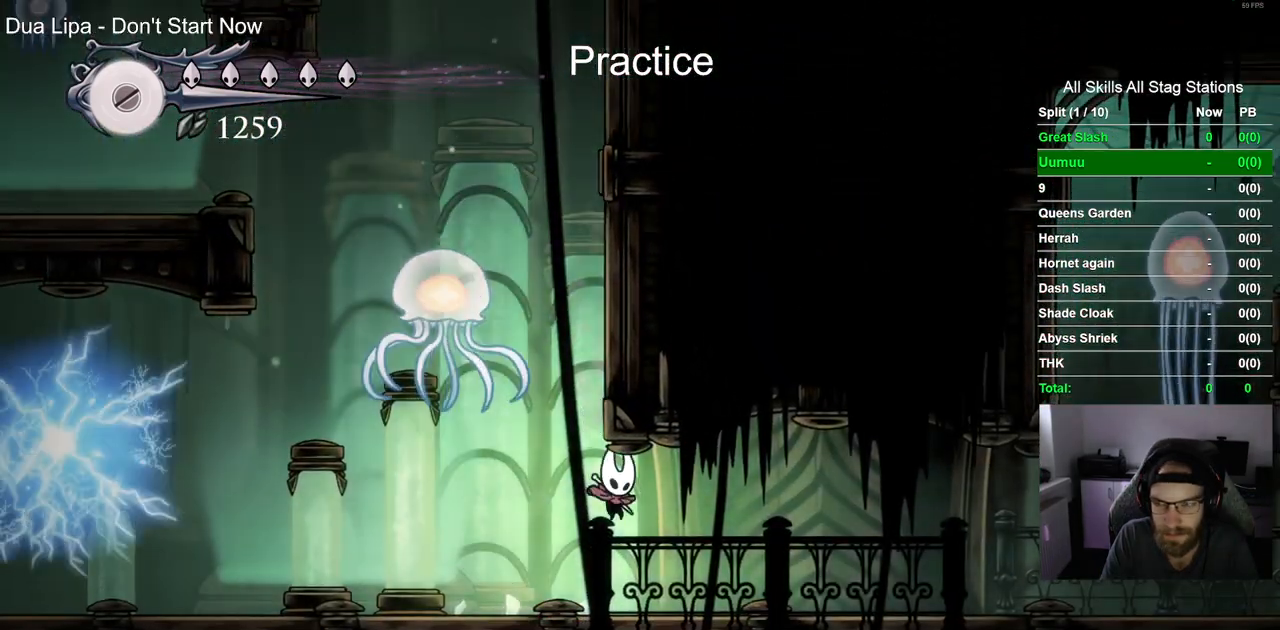
{"dt_ms": 500, "buttons": ["DPAD_RIGHT"], "left_stick": "center", "right_stick": "center", "events": [[33, "R2", "down"], [267, "R2", "up"]]}
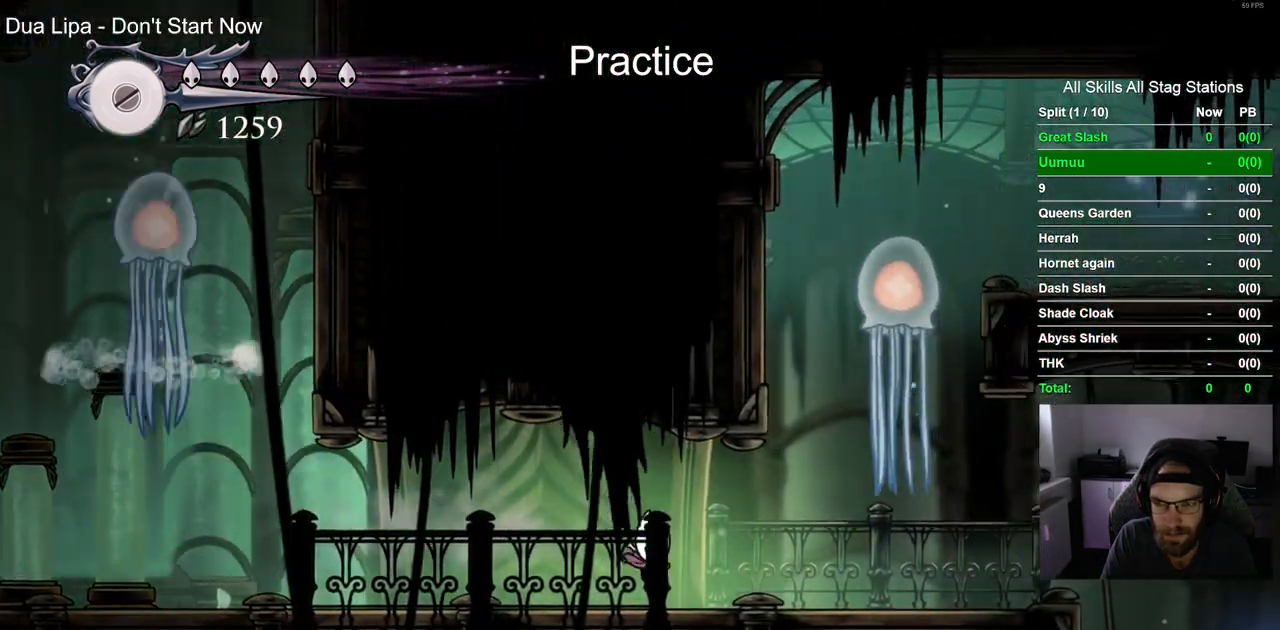
{"dt_ms": 500, "buttons": [], "left_stick": "center", "right_stick": "center", "events": [[317, "DPAD_RIGHT", "up"]]}
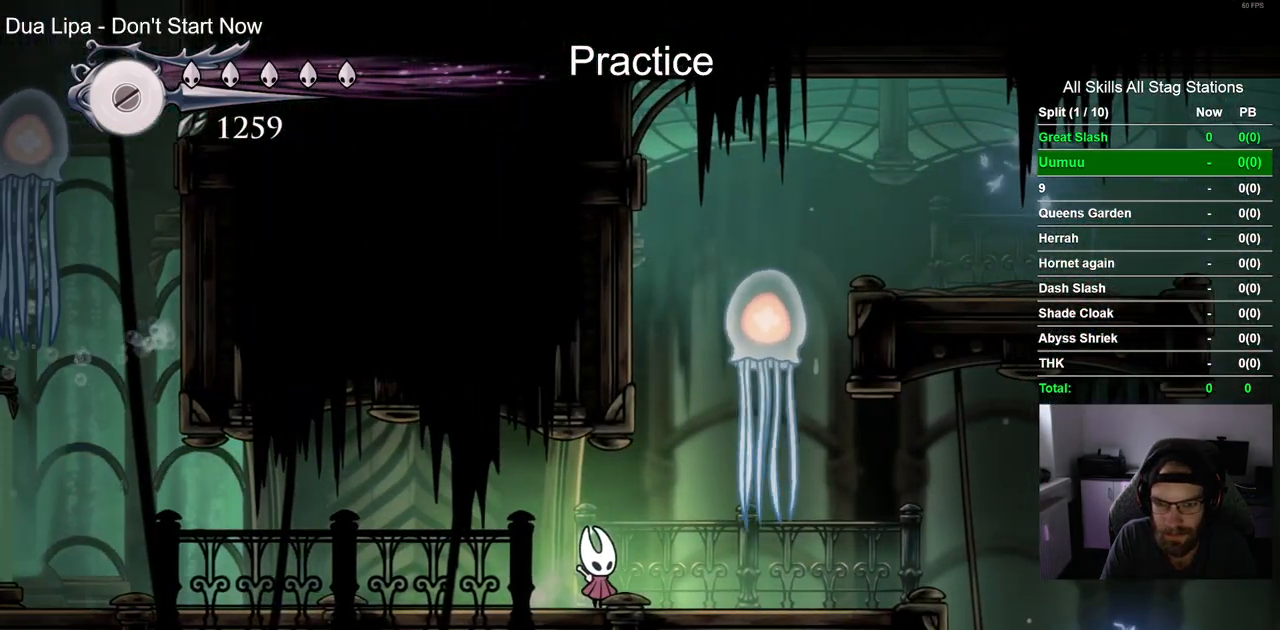
{"dt_ms": 500, "buttons": [], "left_stick": "center", "right_stick": "center", "events": []}
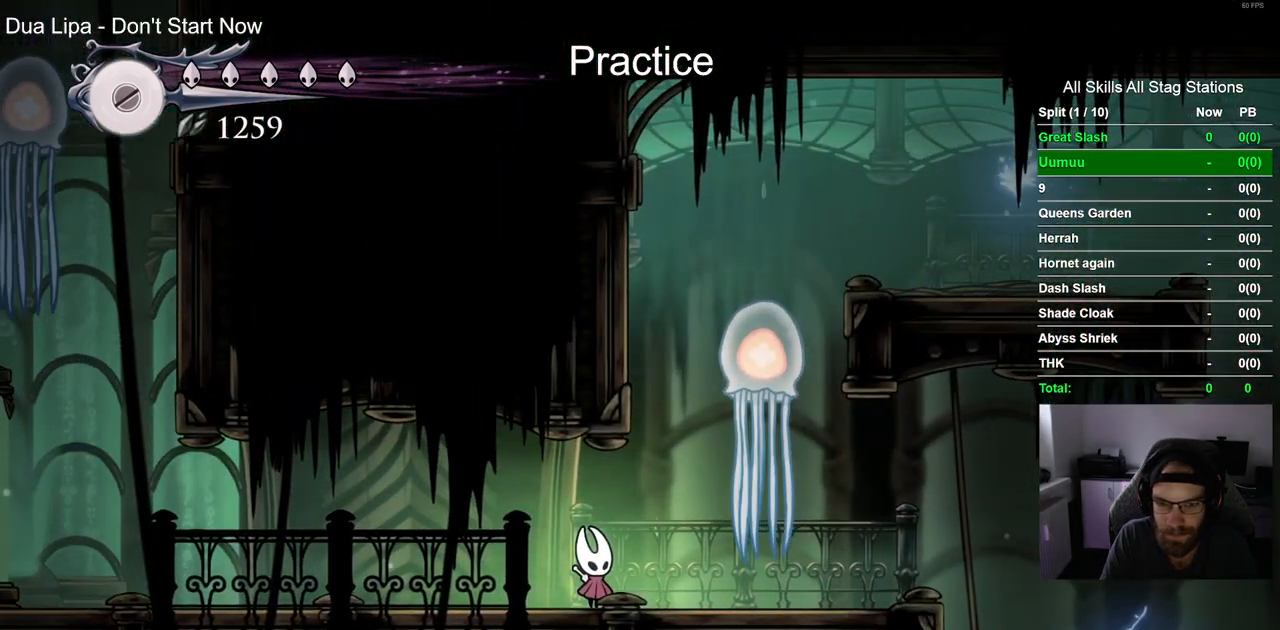
{"dt_ms": 500, "buttons": [], "left_stick": "center", "right_stick": "center", "events": []}
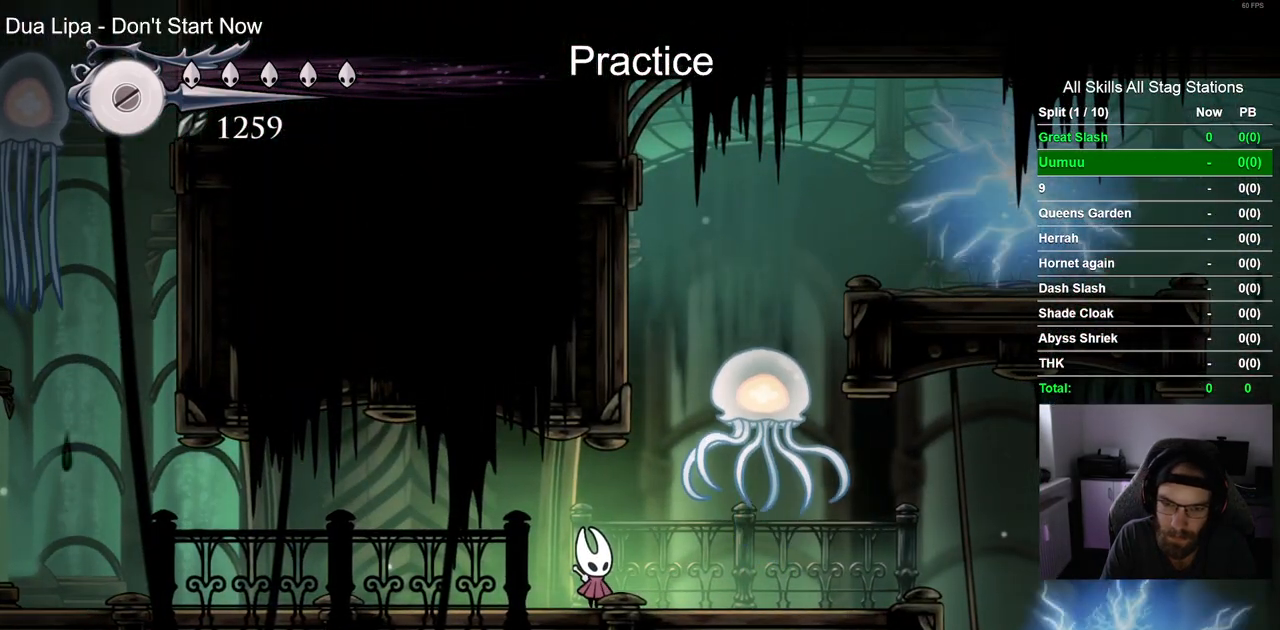
{"dt_ms": 500, "buttons": [], "left_stick": "center", "right_stick": "center", "events": []}
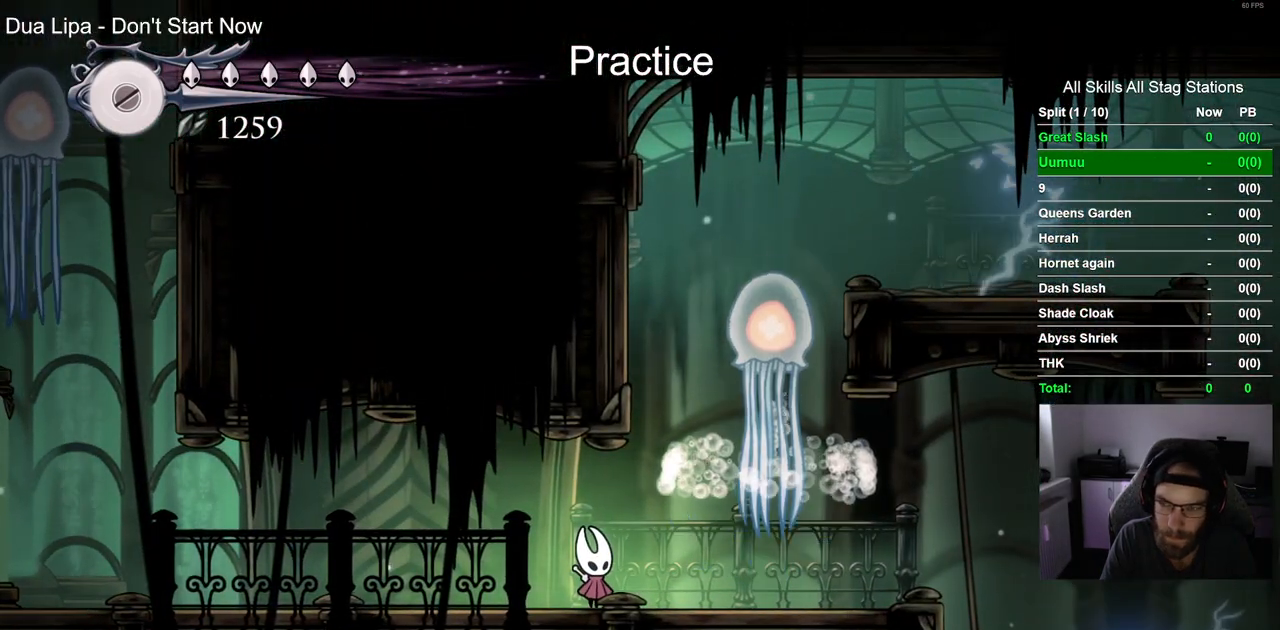
{"dt_ms": 500, "buttons": ["R2", "DPAD_RIGHT"], "left_stick": "center", "right_stick": "center", "events": [[300, "DPAD_RIGHT", "down"], [417, "R2", "down"]]}
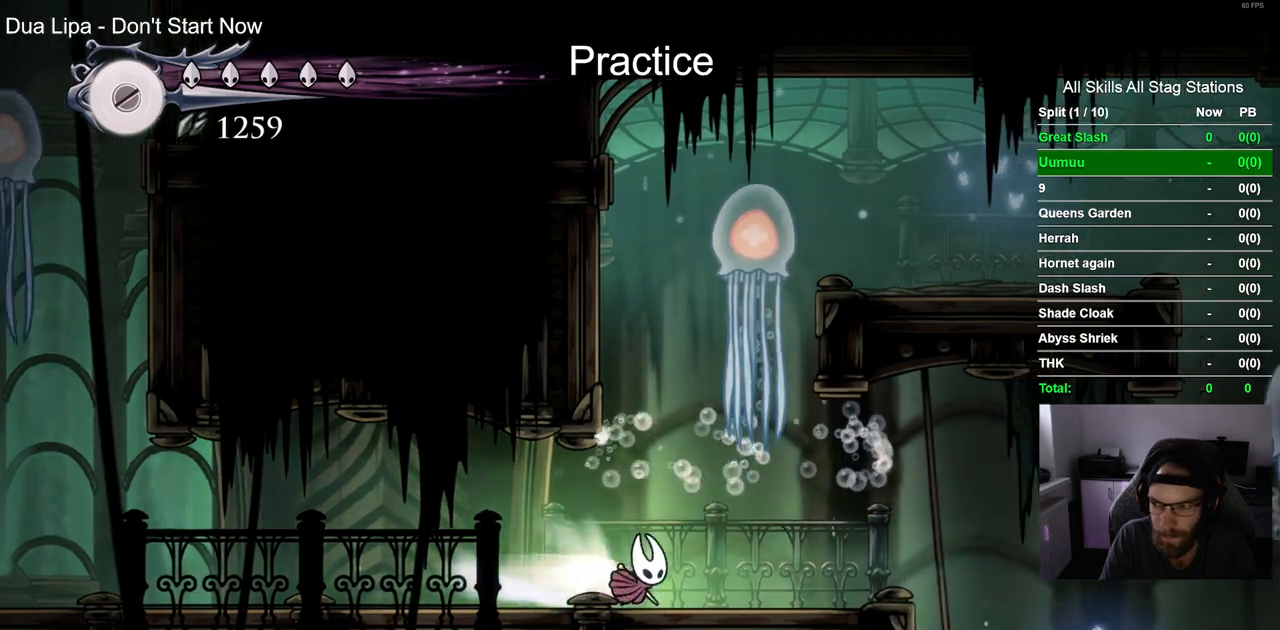
{"dt_ms": 500, "buttons": ["DPAD_RIGHT"], "left_stick": "center", "right_stick": "center", "events": [[167, "R2", "up"]]}